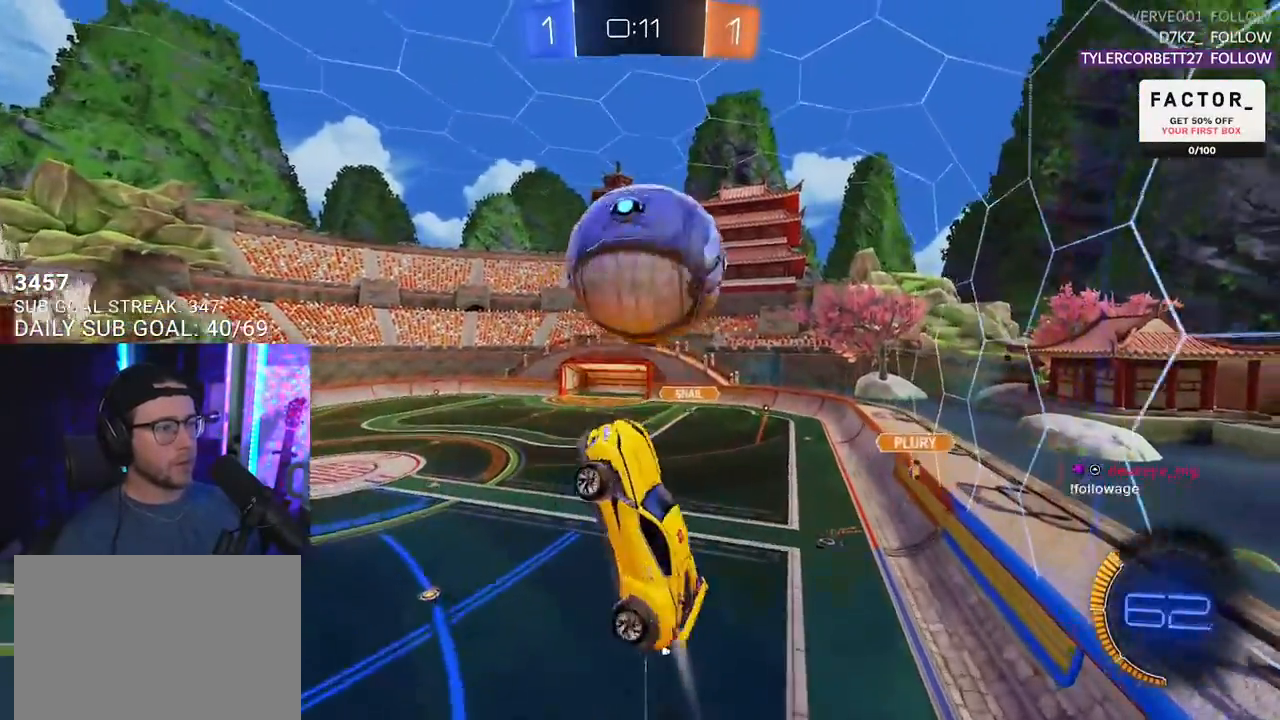
Gameplay with a controller (PlayStation layout); each line is a JSON object with the inputs held at the frame after it. "events" lists button and stick changes between this image and that frame as [ms after this image, input, new state], when the widget could be followed in between. Not read: R1 START.
{"buttons": ["R2", "L3"], "left_stick": "up", "right_stick": "center", "events": [[117, "L3", "up"], [200, "L3", "down"], [250, "left_stick", "down"], [450, "left_stick", "up"]]}
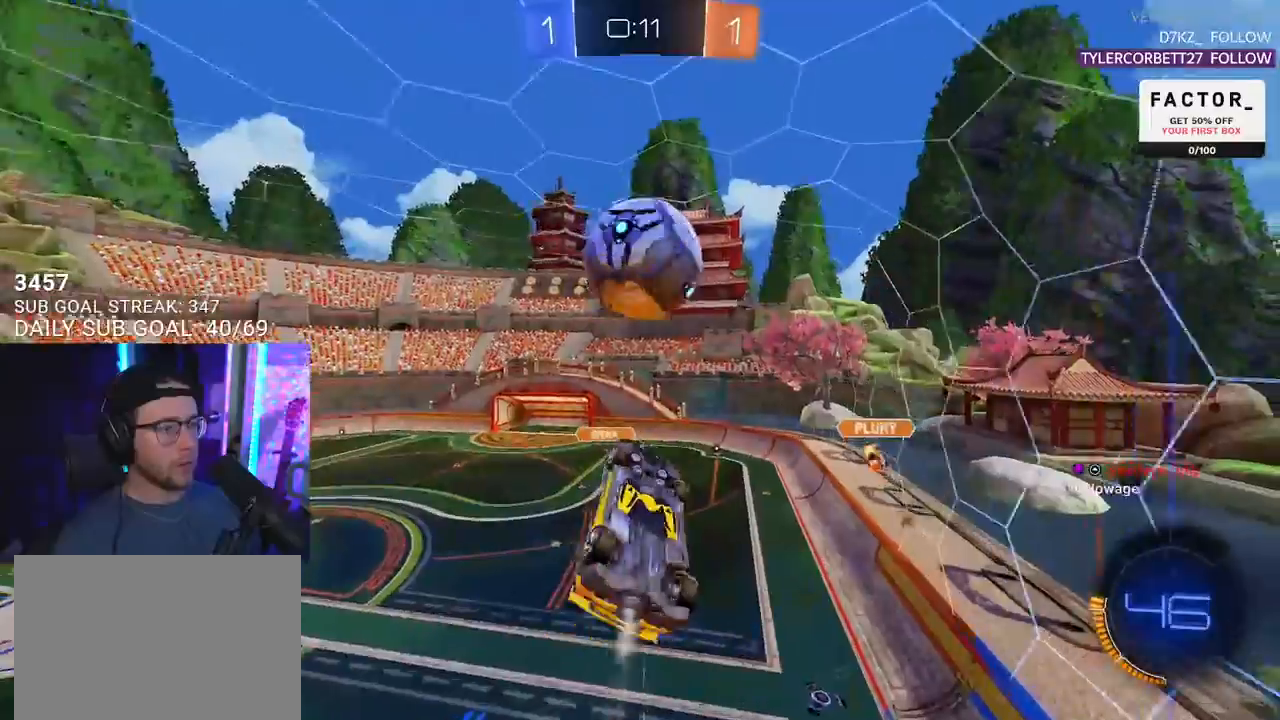
{"buttons": ["R2"], "left_stick": "up-left", "right_stick": "center", "events": [[117, "left_stick", "right"], [217, "left_stick", "down"], [333, "L3", "up"], [417, "left_stick", "up-left"], [433, "L2", "down"], [483, "L2", "up"]]}
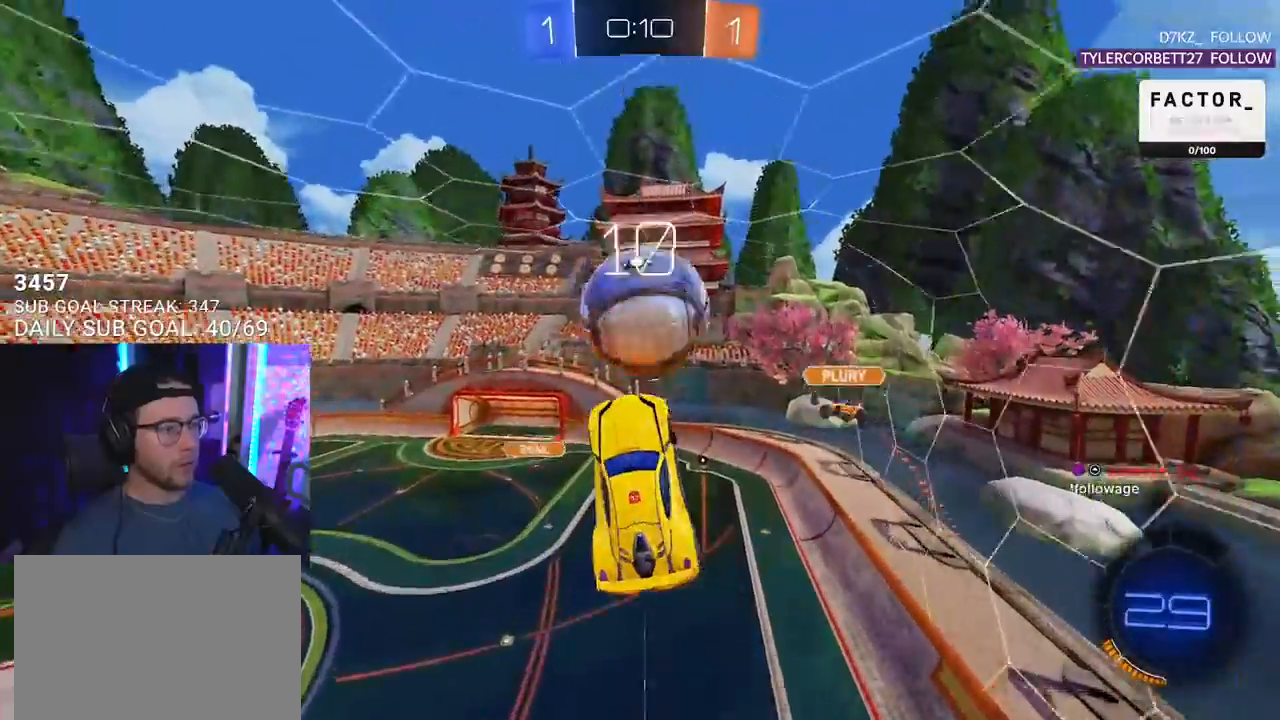
{"buttons": ["L2", "R2"], "left_stick": "up-left", "right_stick": "center", "events": [[100, "L2", "down"], [233, "L2", "up"], [283, "L2", "down"]]}
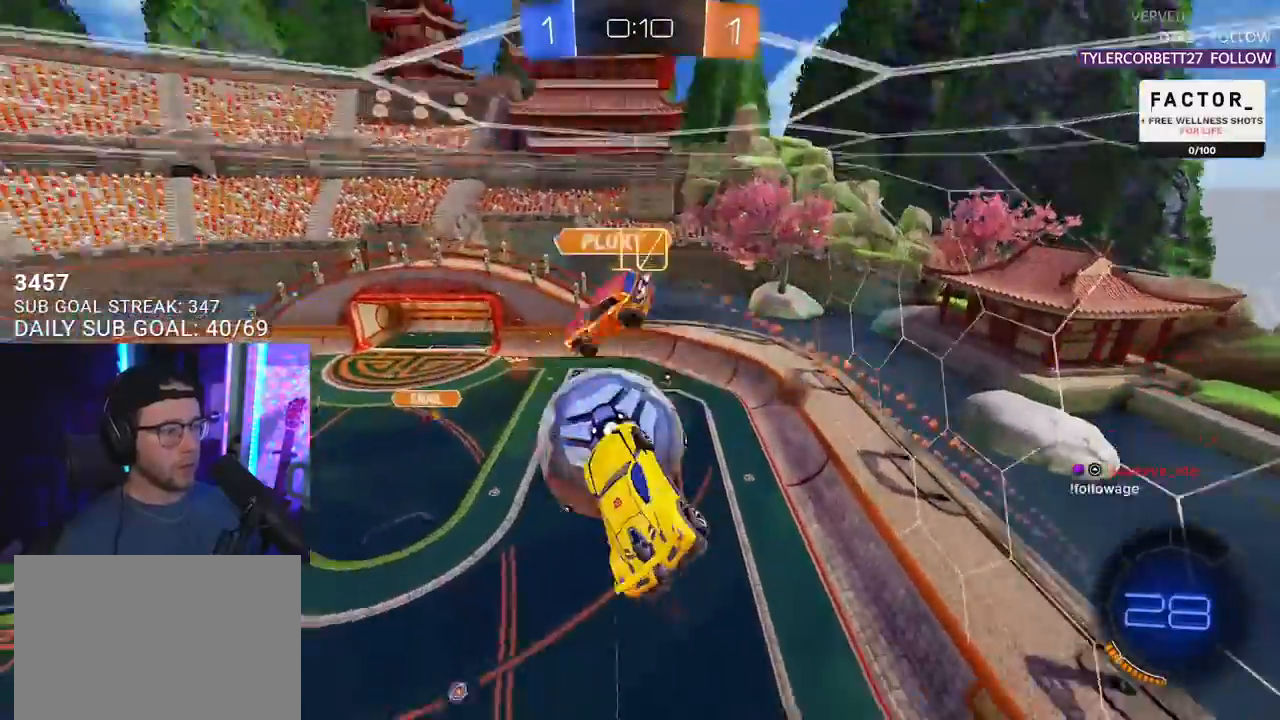
{"buttons": ["R2", "L3"], "left_stick": "down-right", "right_stick": "center", "events": [[183, "L2", "up"], [383, "left_stick", "down"], [433, "left_stick", "down-right"], [467, "L3", "down"]]}
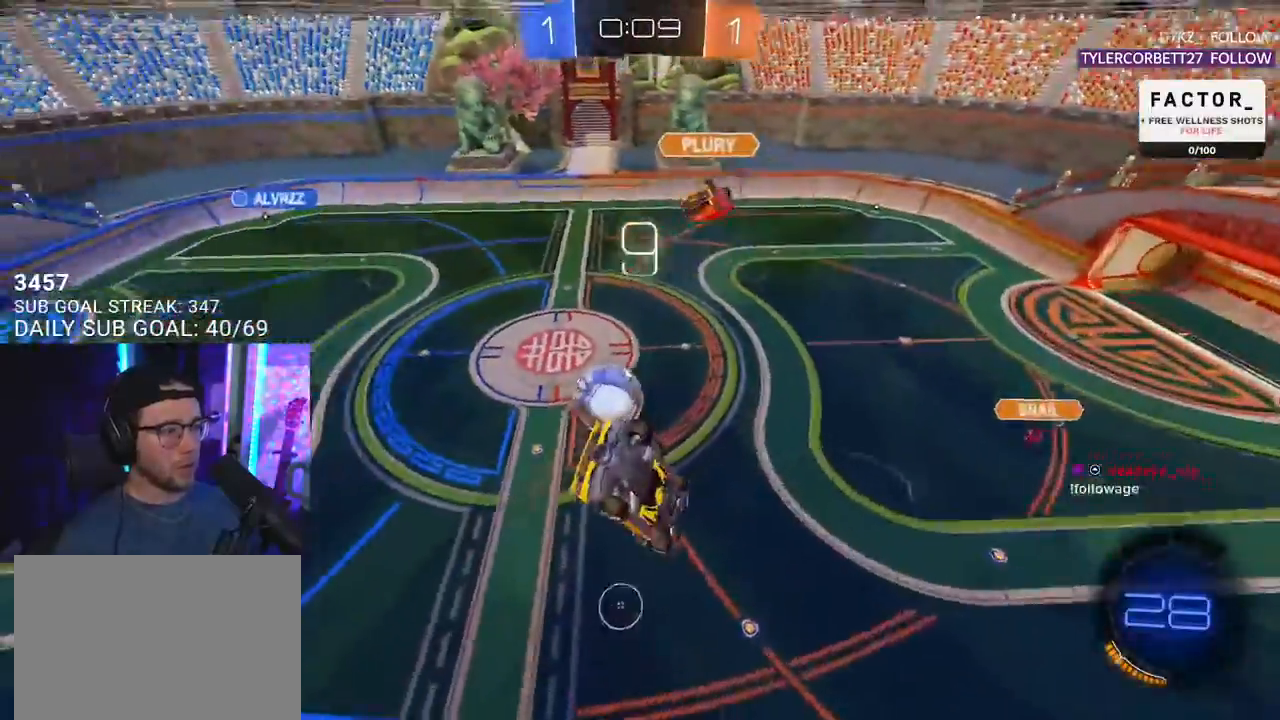
{"buttons": ["R2", "L3"], "left_stick": "up-right", "right_stick": "center", "events": [[83, "left_stick", "right"], [433, "left_stick", "up-right"]]}
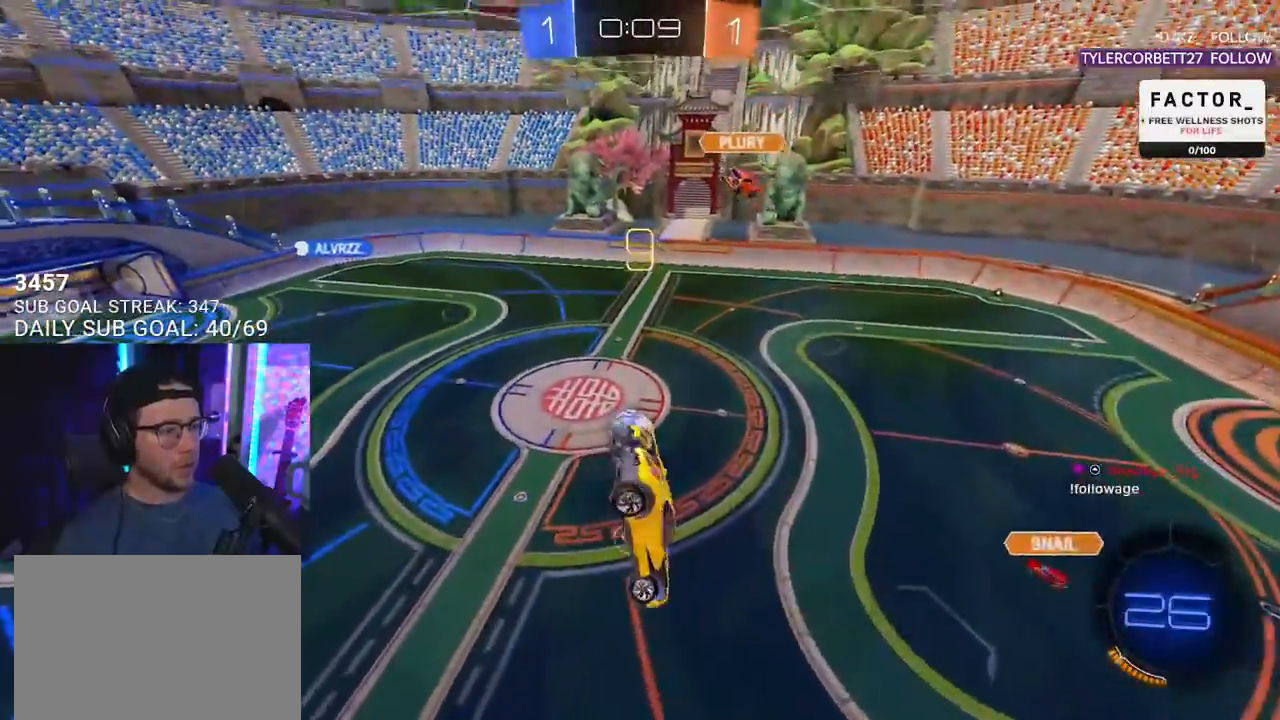
{"buttons": ["R2", "L3"], "left_stick": "right", "right_stick": "center", "events": [[383, "left_stick", "right"]]}
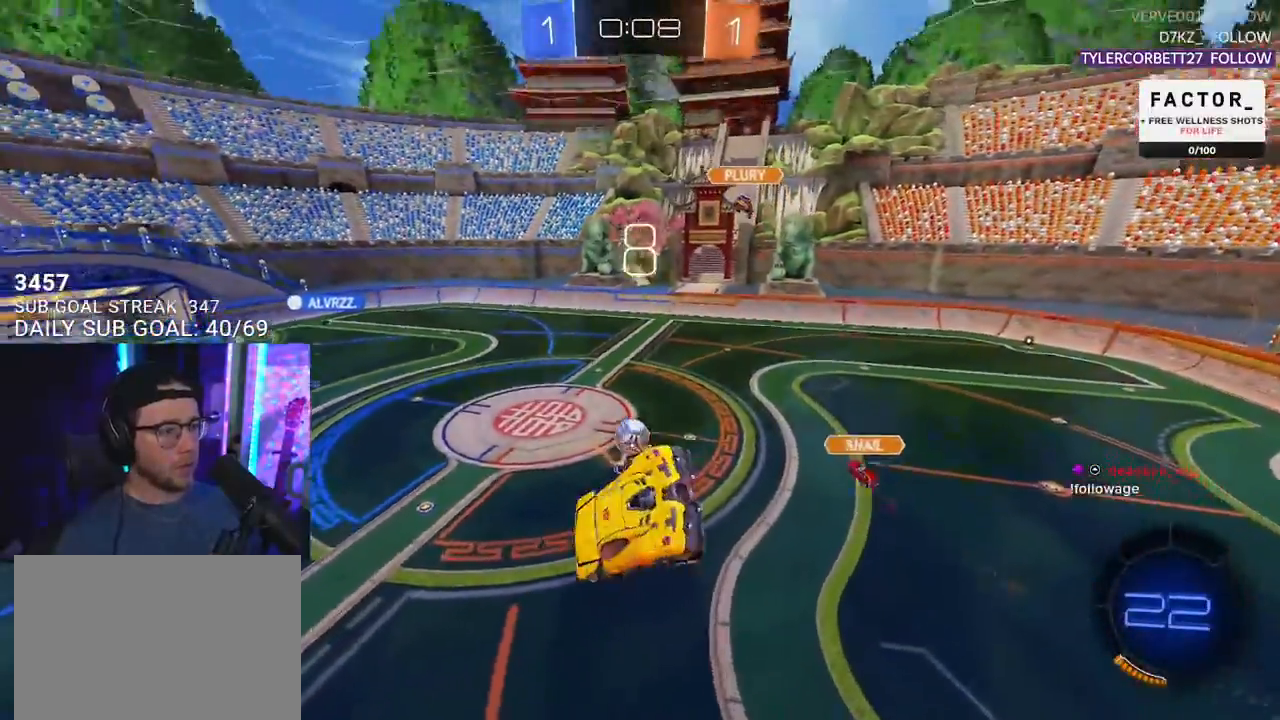
{"buttons": ["R2"], "left_stick": "center", "right_stick": "center", "events": [[133, "L3", "up"], [133, "left_stick", "down-right"], [233, "left_stick", "center"]]}
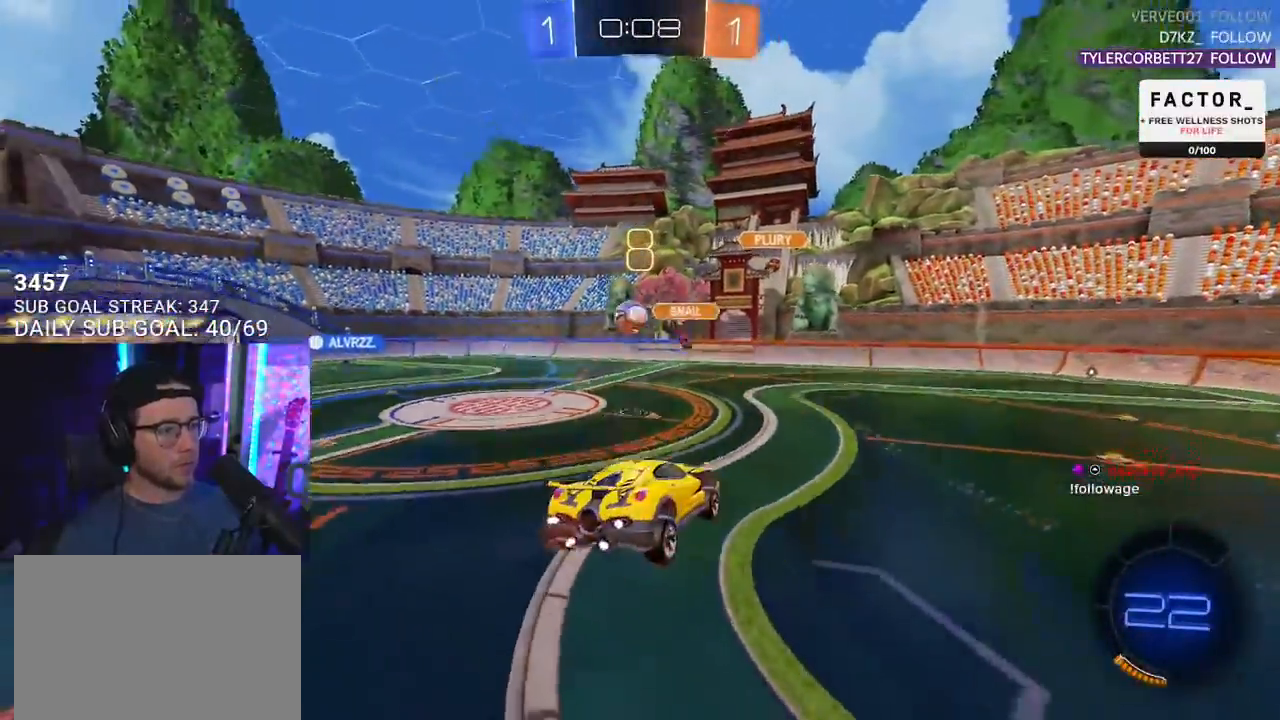
{"buttons": ["R2"], "left_stick": "left", "right_stick": "center", "events": [[100, "left_stick", "left"]]}
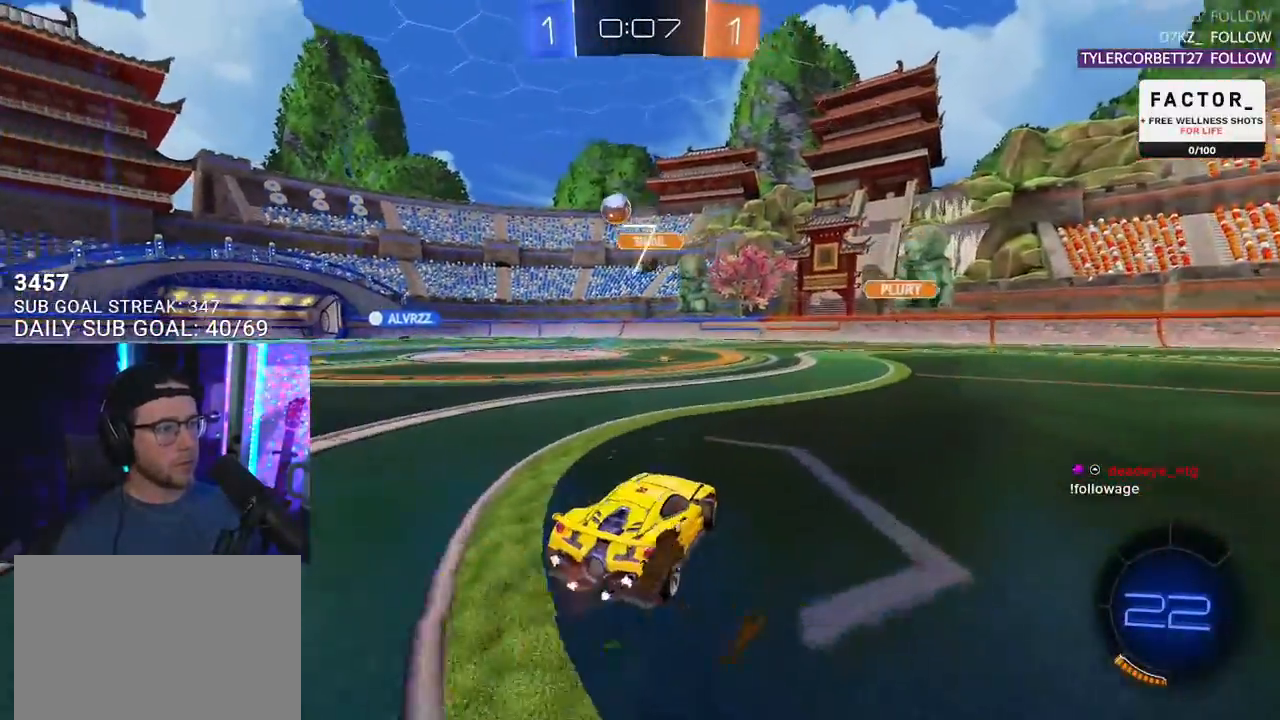
{"buttons": ["R2"], "left_stick": "left", "right_stick": "center", "events": []}
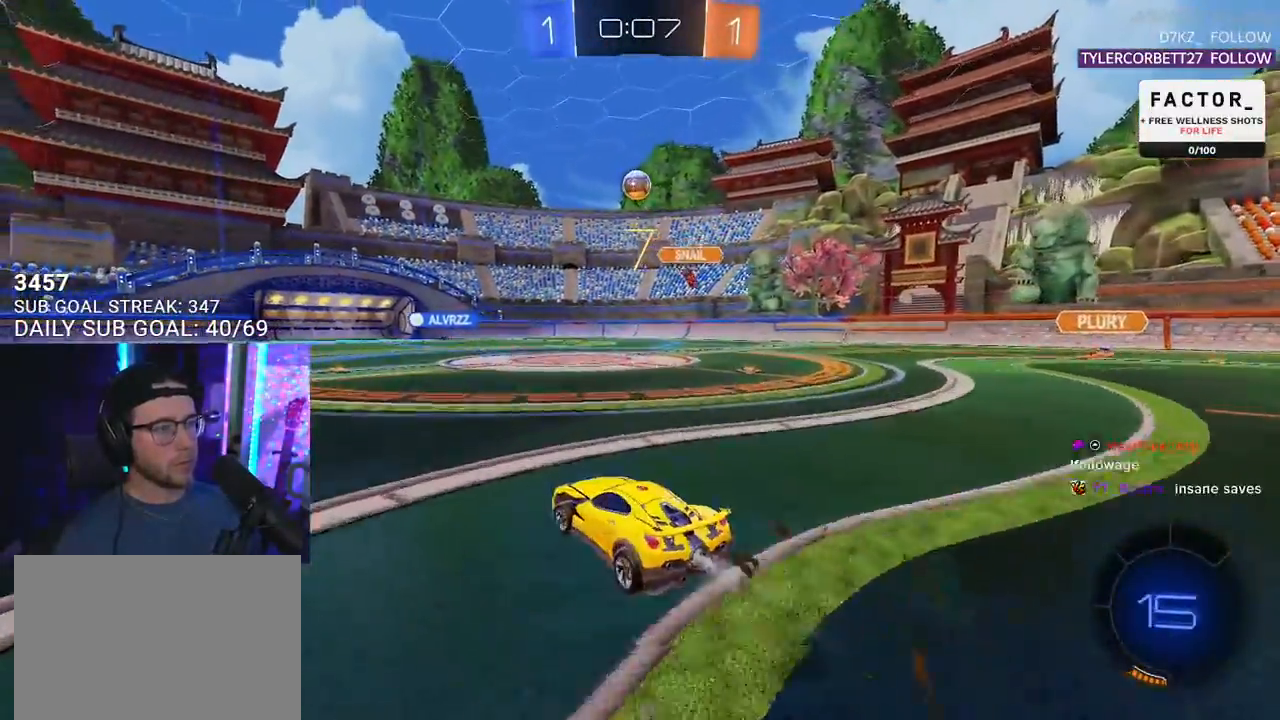
{"buttons": ["L2", "R2"], "left_stick": "down-left", "right_stick": "center", "events": [[67, "left_stick", "up-right"], [100, "CROSS", "down"], [200, "CROSS", "up"], [200, "L2", "down"], [217, "left_stick", "up-left"], [250, "CROSS", "down"], [300, "L2", "up"], [333, "left_stick", "down"], [383, "CROSS", "up"], [417, "L2", "down"], [450, "left_stick", "down-left"]]}
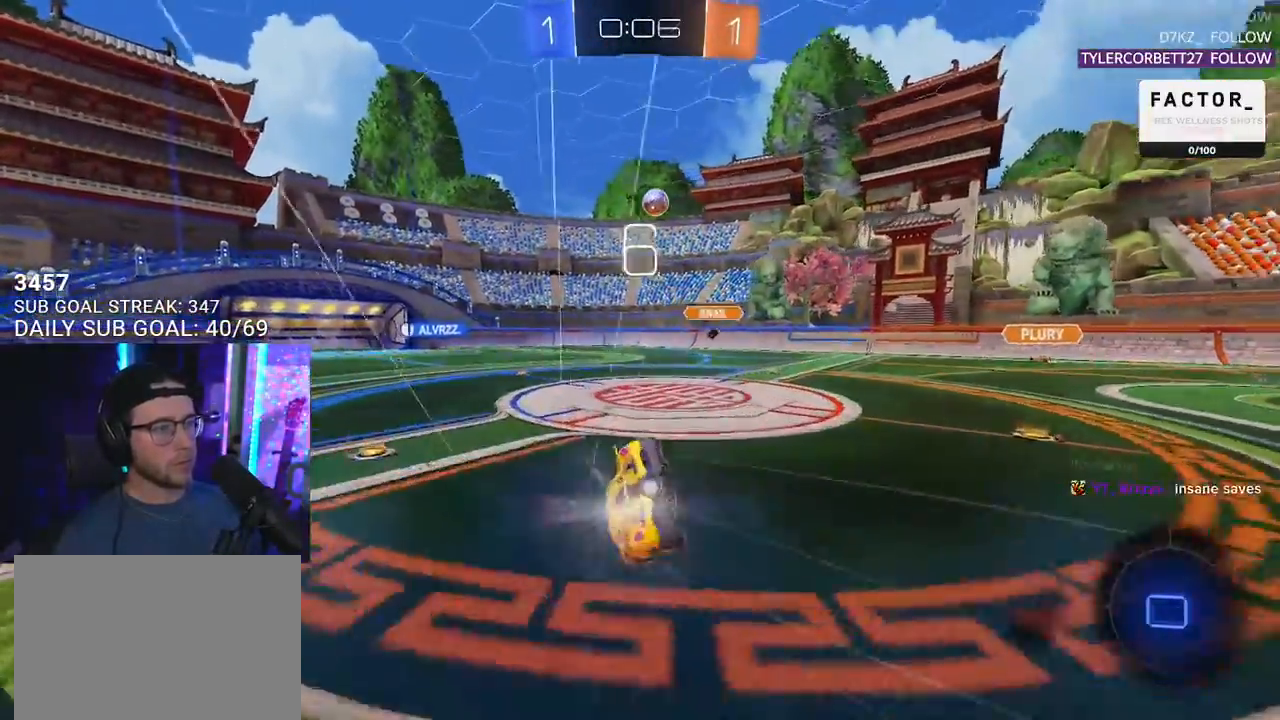
{"buttons": ["L2", "R2"], "left_stick": "down-left", "right_stick": "center", "events": []}
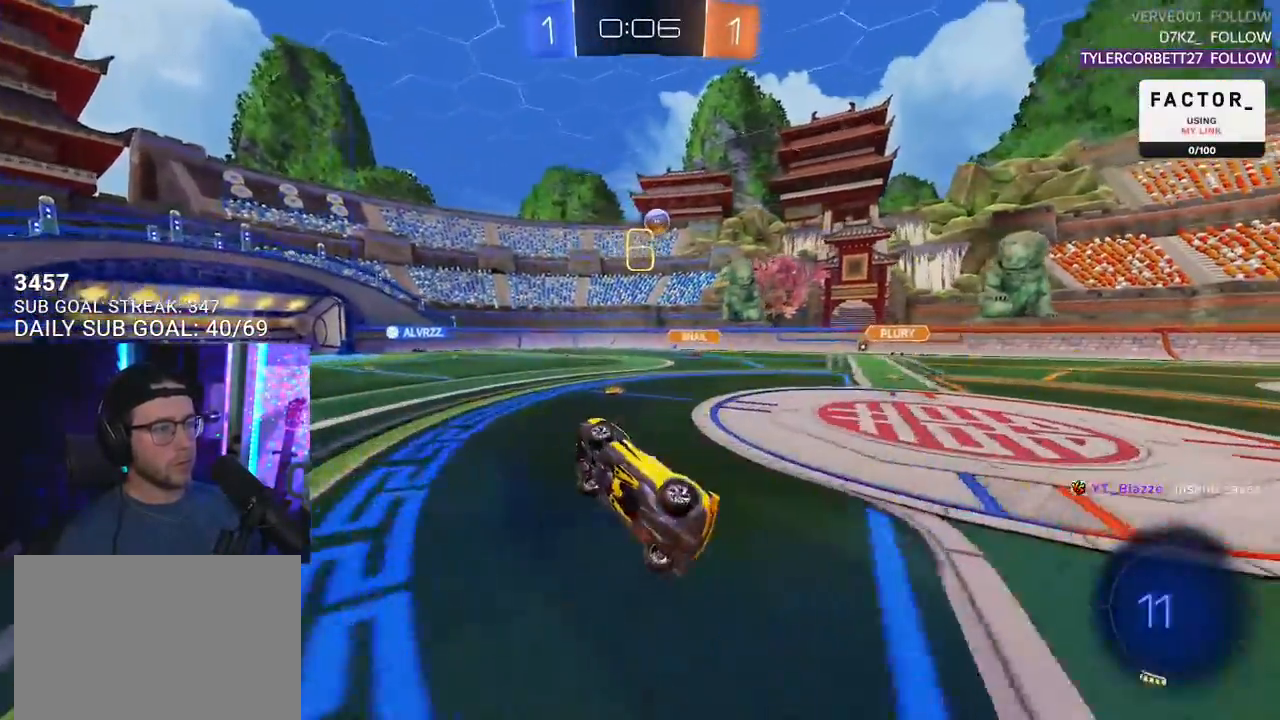
{"buttons": ["R2"], "left_stick": "right", "right_stick": "center", "events": [[117, "left_stick", "center"], [133, "L2", "up"], [250, "left_stick", "right"]]}
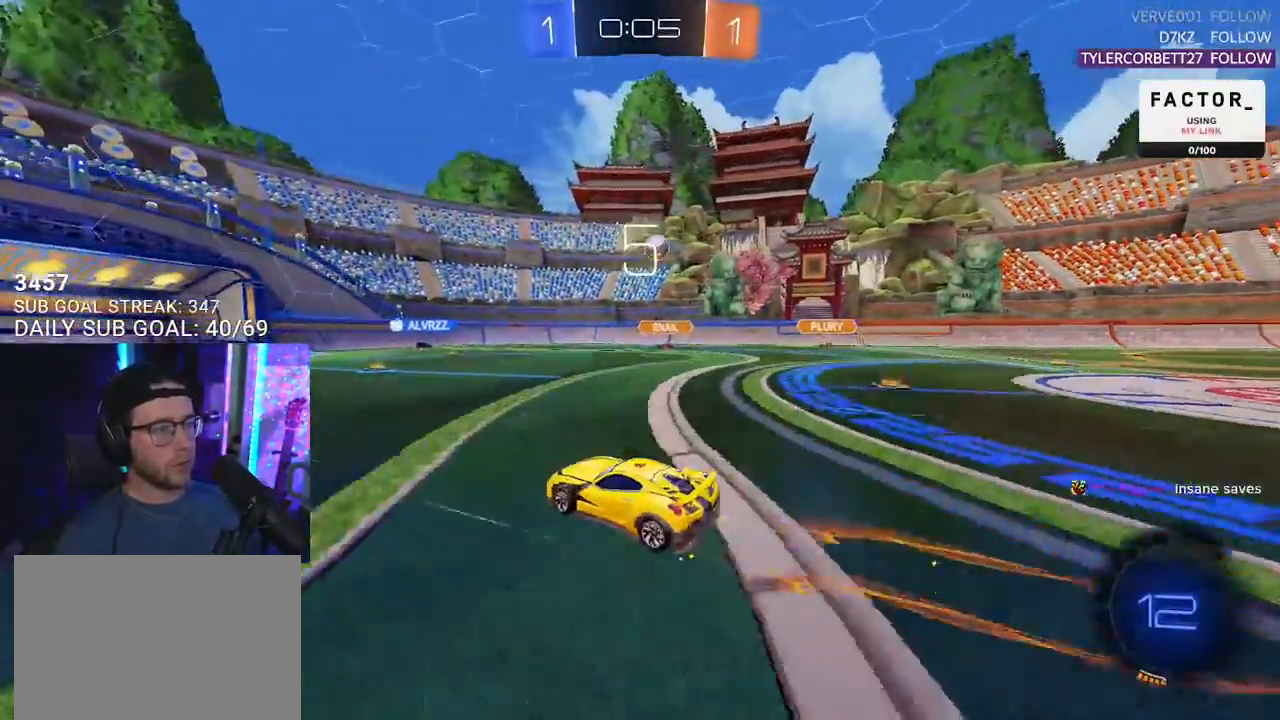
{"buttons": ["R2"], "left_stick": "left", "right_stick": "center", "events": [[150, "left_stick", "center"], [383, "left_stick", "left"]]}
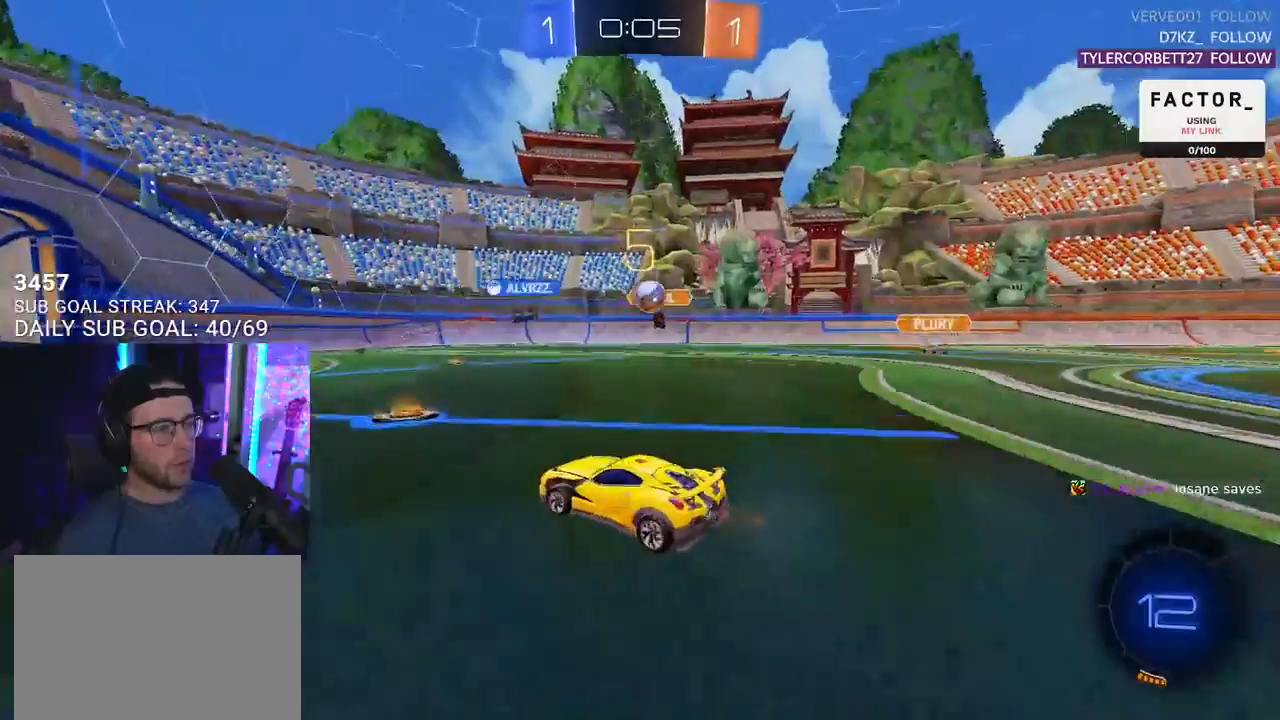
{"buttons": ["R2"], "left_stick": "down-left", "right_stick": "center", "events": [[67, "left_stick", "center"], [400, "left_stick", "right"], [467, "left_stick", "down-left"]]}
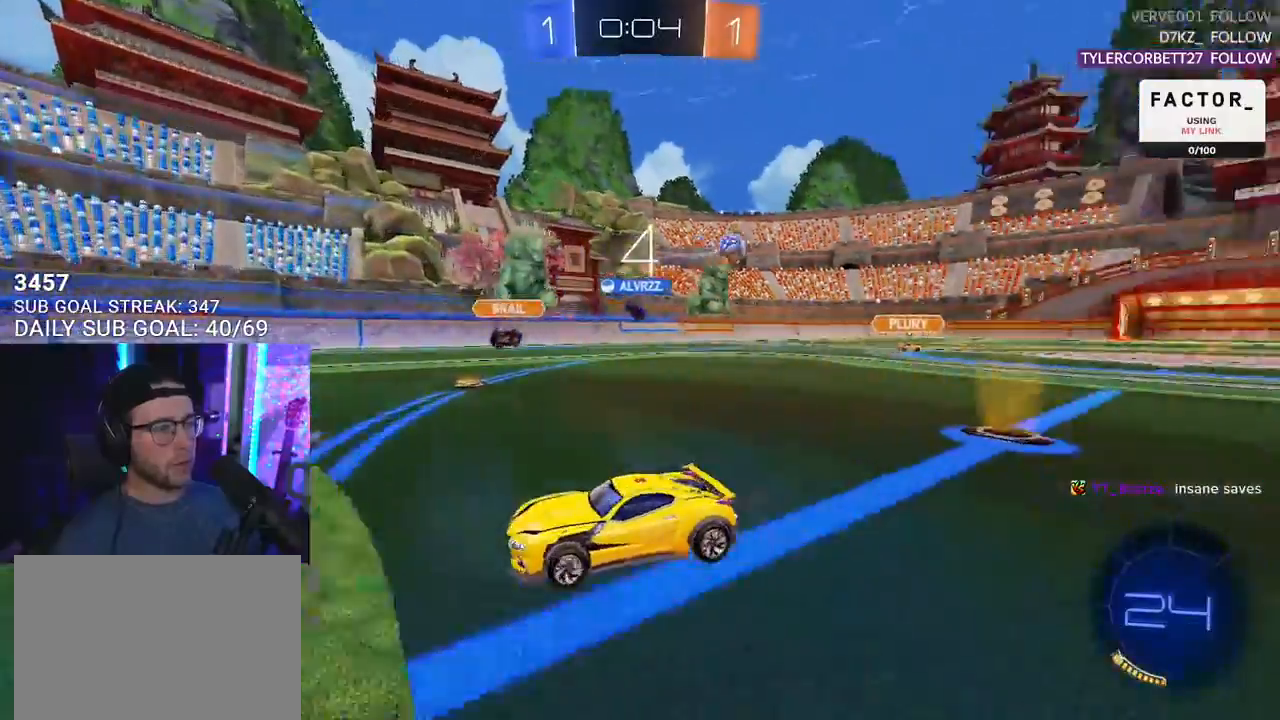
{"buttons": ["R2"], "left_stick": "left", "right_stick": "center", "events": [[133, "left_stick", "left"], [150, "SQUARE", "down"], [267, "SQUARE", "up"]]}
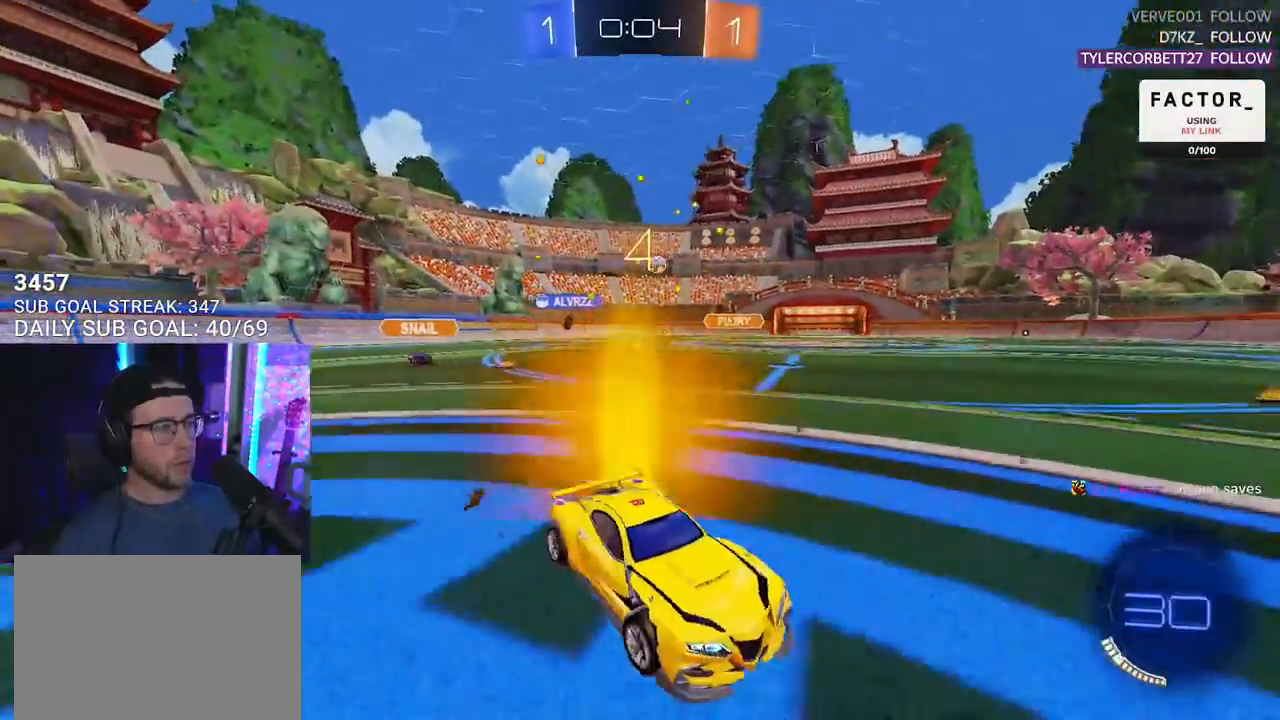
{"buttons": ["R2"], "left_stick": "left", "right_stick": "center", "events": [[350, "SQUARE", "down"], [417, "SQUARE", "up"]]}
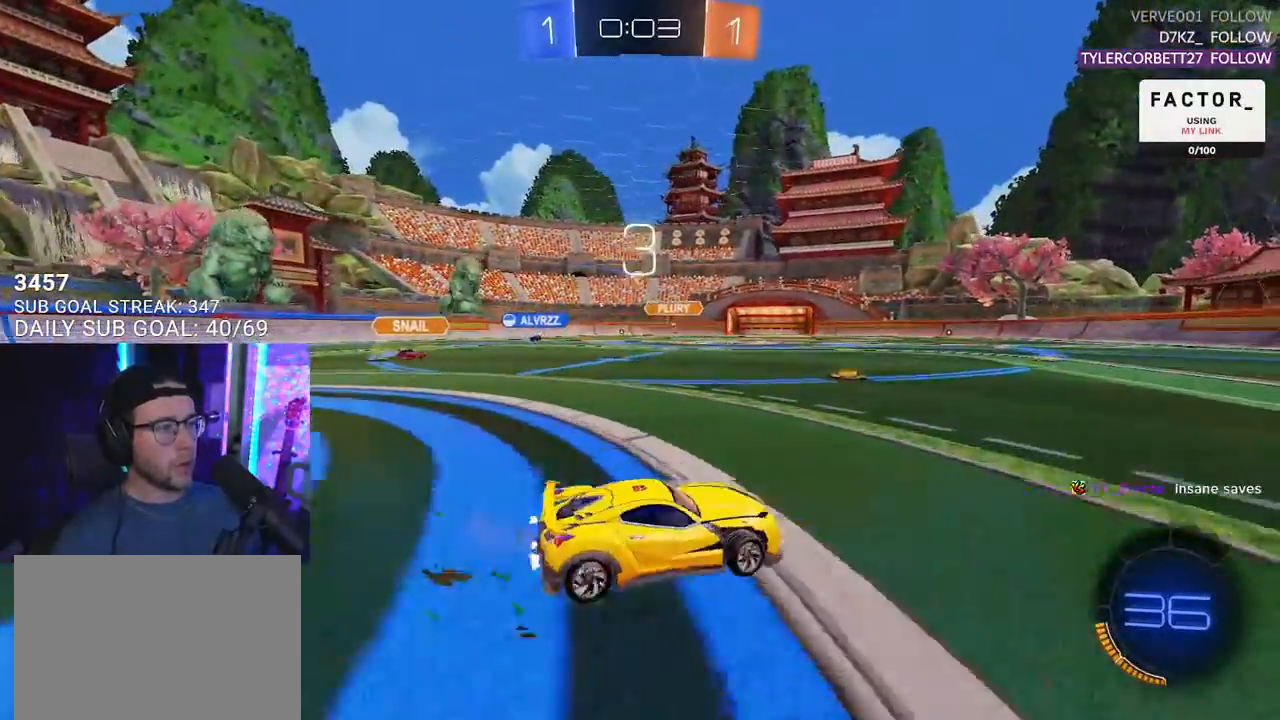
{"buttons": ["R2"], "left_stick": "left", "right_stick": "center", "events": []}
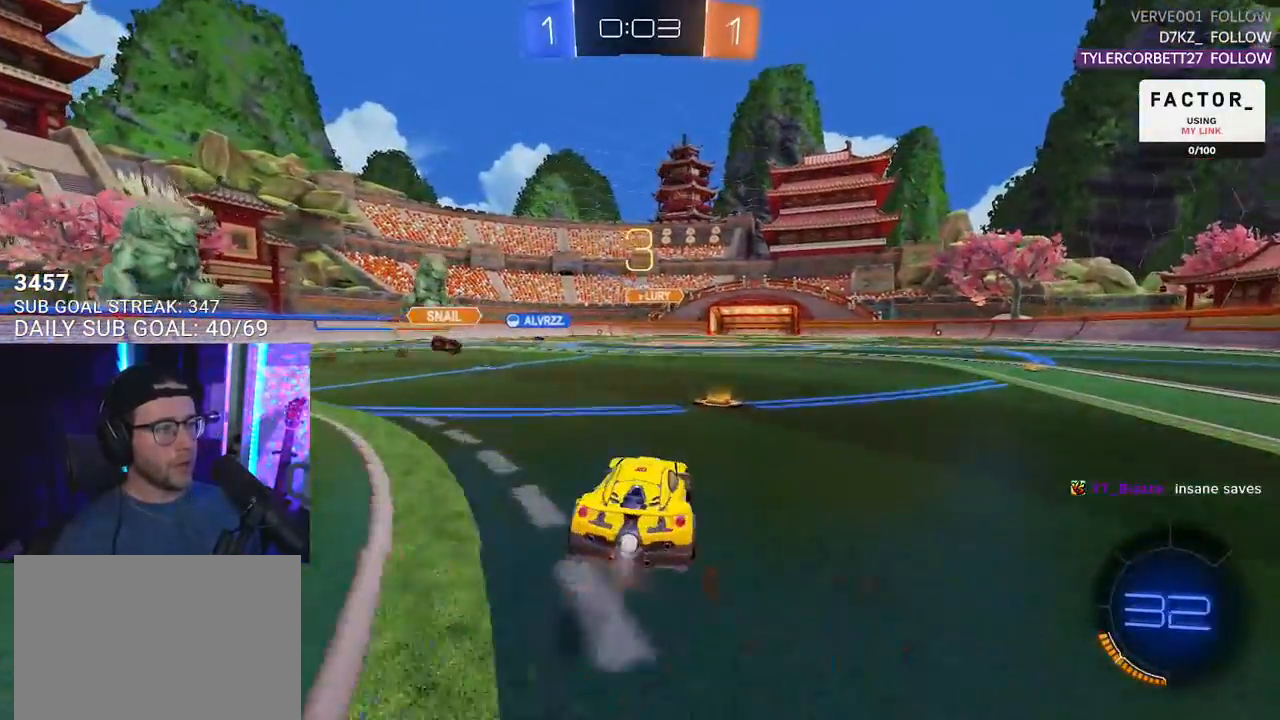
{"buttons": ["L2", "R2"], "left_stick": "down-left", "right_stick": "center", "events": [[33, "left_stick", "up"], [50, "CROSS", "down"], [100, "L2", "down"], [117, "left_stick", "up-left"], [133, "CROSS", "up"], [183, "CROSS", "down"], [200, "L2", "up"], [217, "left_stick", "down-right"], [267, "left_stick", "down"], [300, "CROSS", "up"], [300, "L2", "down"], [367, "left_stick", "down-left"]]}
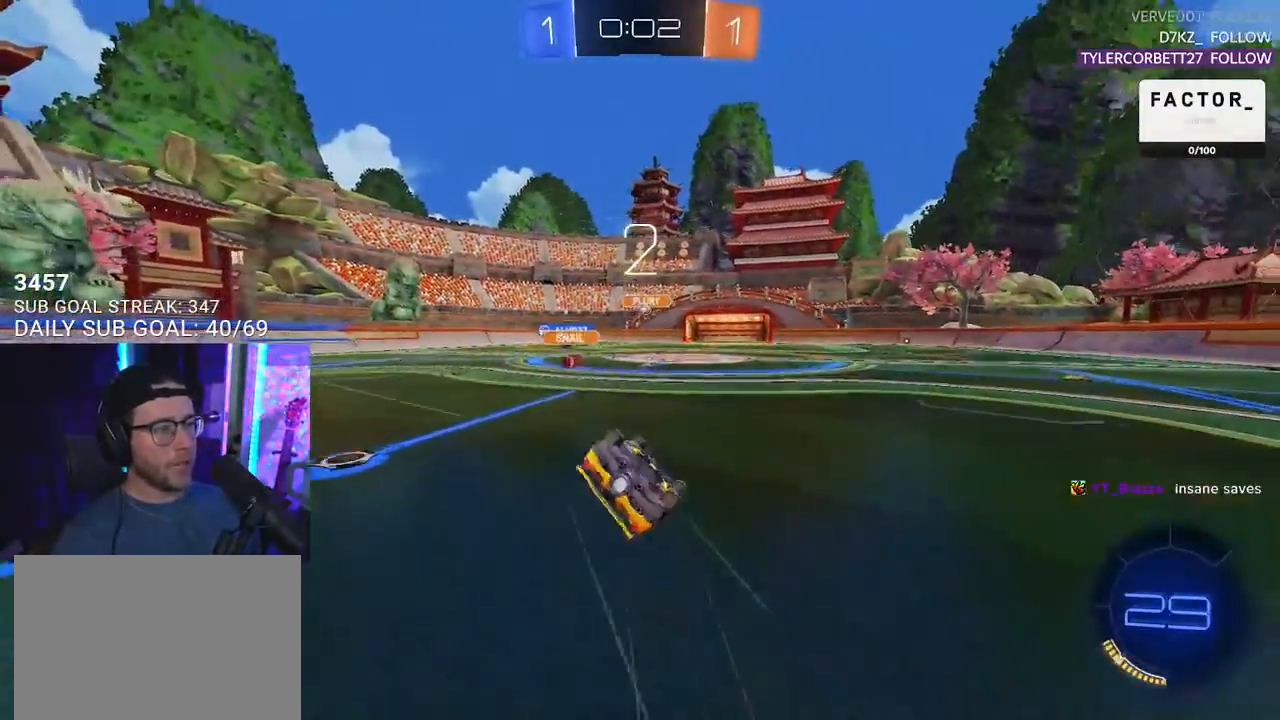
{"buttons": ["L2", "R2"], "left_stick": "down-left", "right_stick": "center", "events": []}
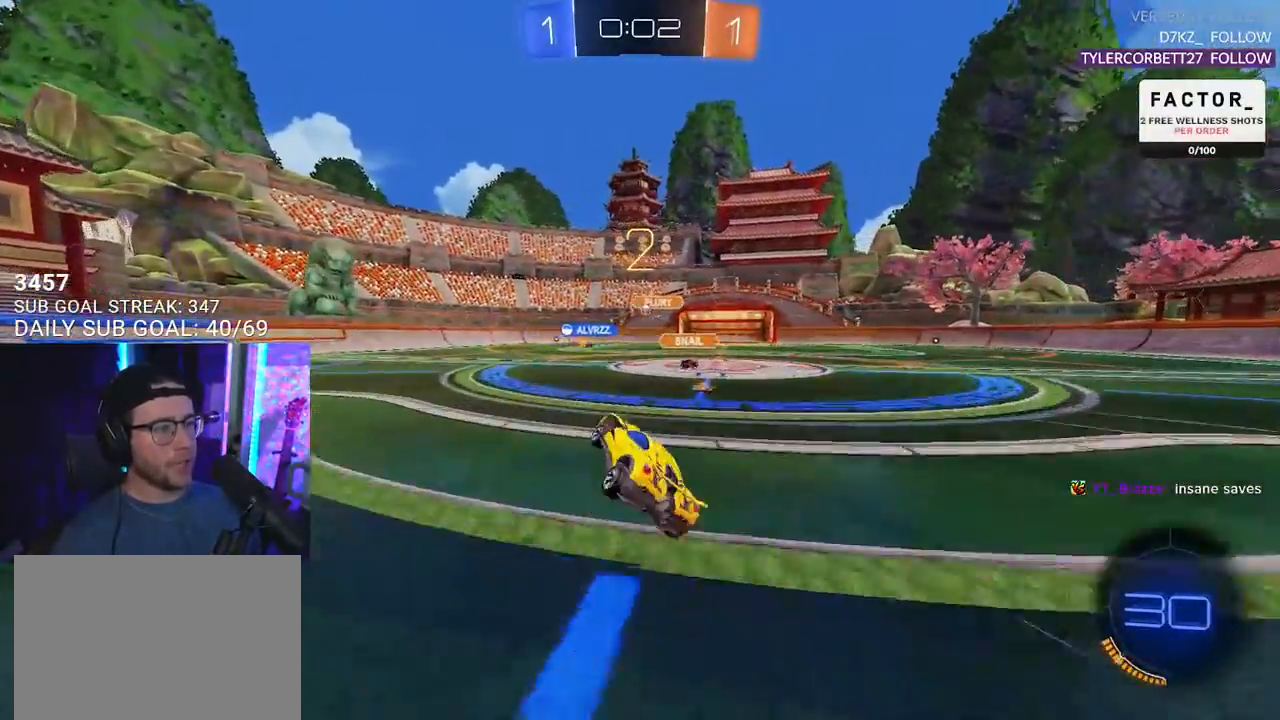
{"buttons": ["R2"], "left_stick": "center", "right_stick": "center", "events": [[33, "L2", "up"], [33, "left_stick", "center"], [283, "left_stick", "right"], [400, "left_stick", "center"]]}
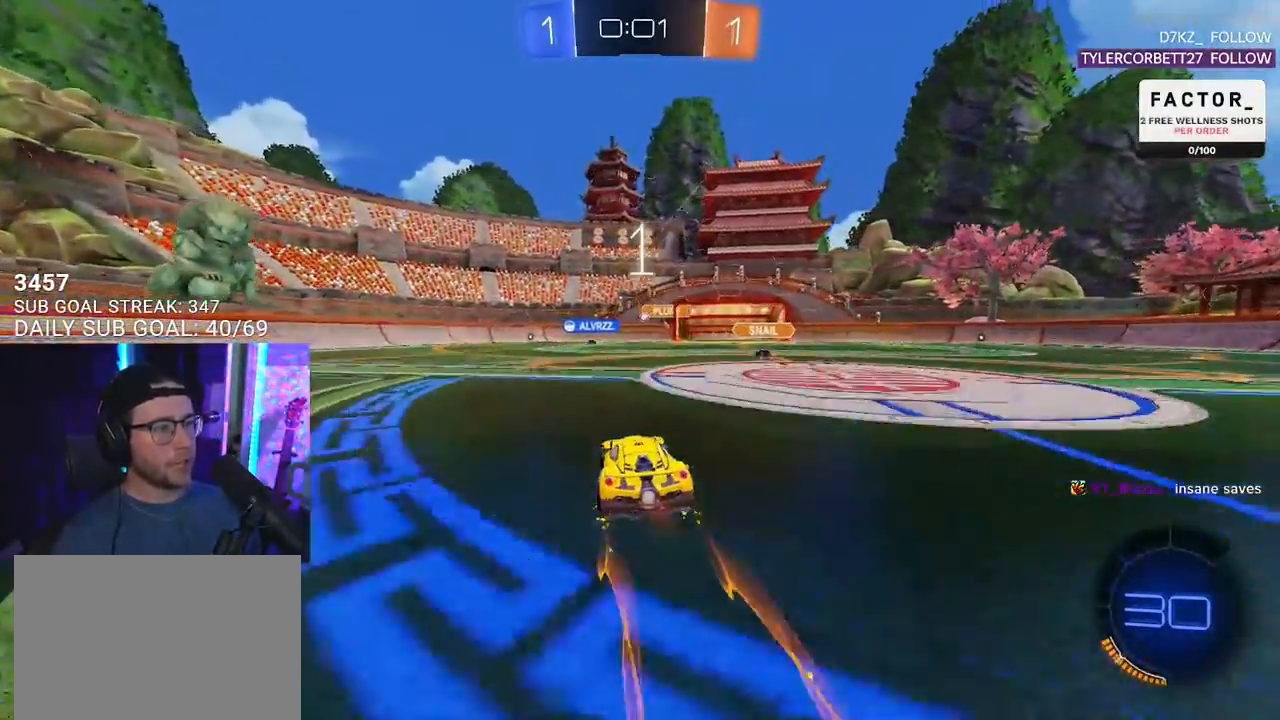
{"buttons": ["R2"], "left_stick": "center", "right_stick": "center", "events": [[133, "left_stick", "left"], [250, "left_stick", "center"]]}
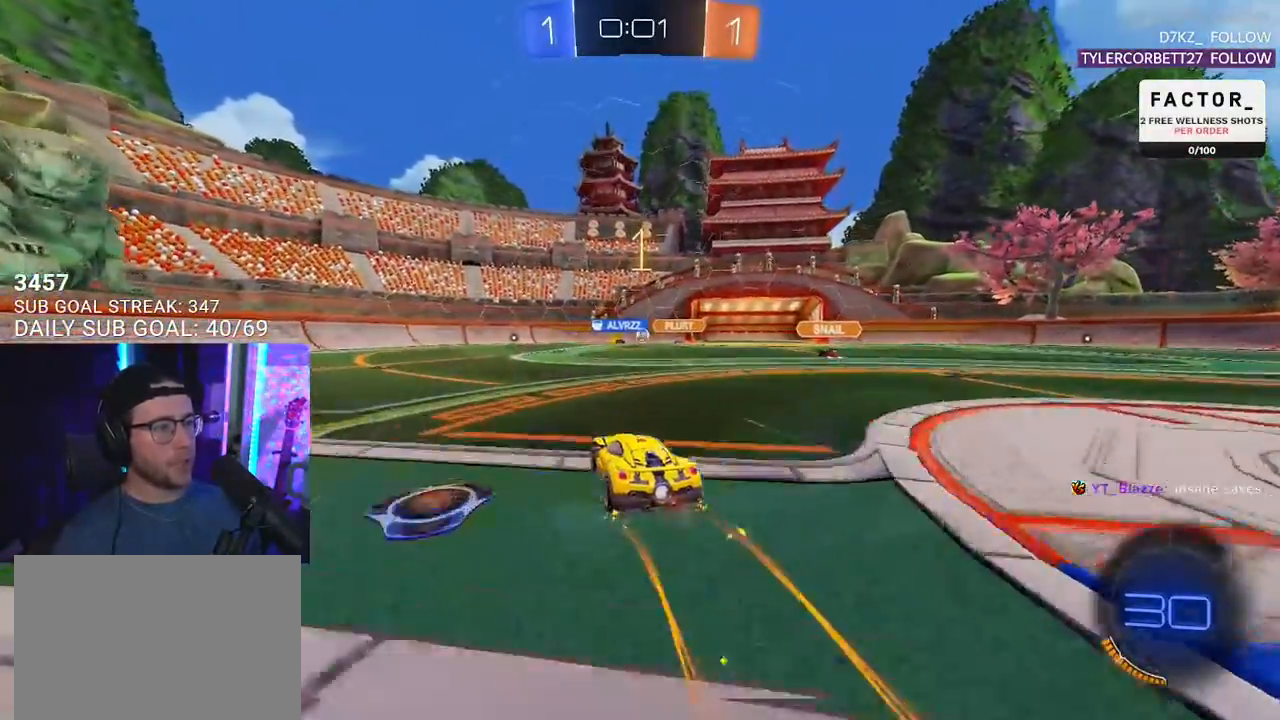
{"buttons": [], "left_stick": "up-right", "right_stick": "center", "events": [[33, "left_stick", "right"], [300, "L2", "down"], [367, "R2", "up"], [417, "left_stick", "up-right"], [467, "L2", "up"]]}
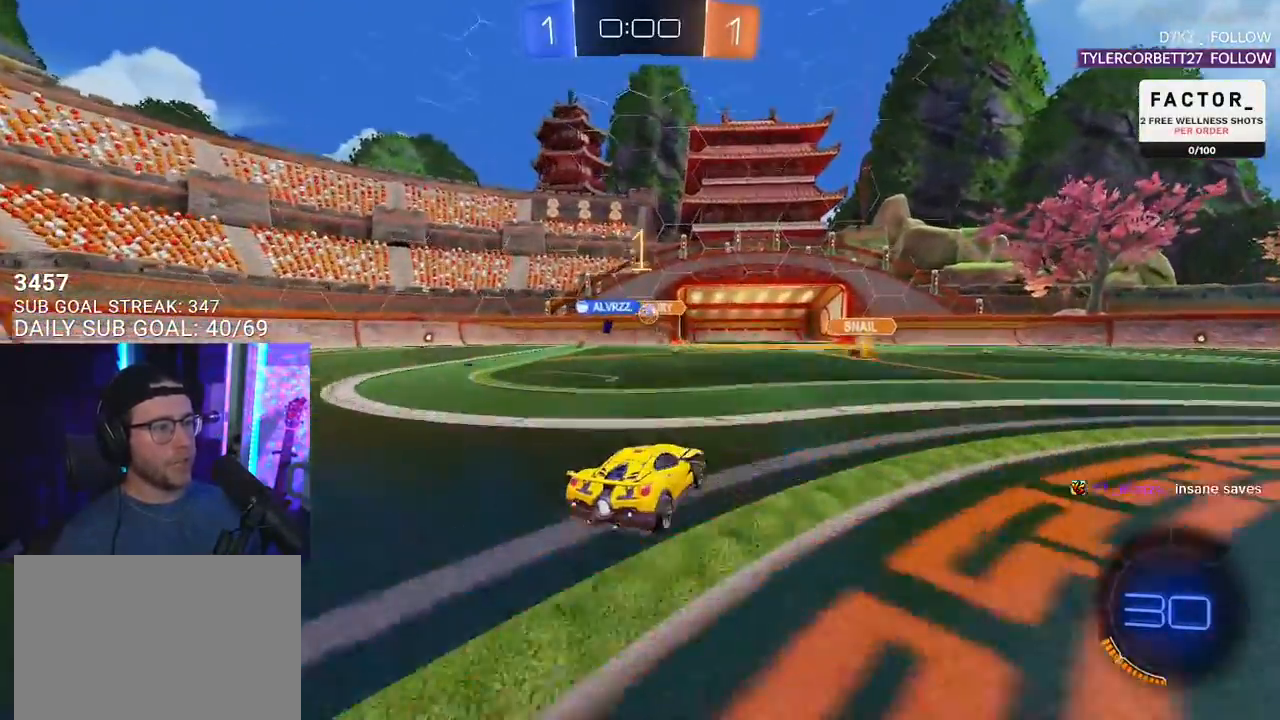
{"buttons": ["R2"], "left_stick": "right", "right_stick": "center", "events": [[17, "left_stick", "center"], [67, "R2", "down"], [67, "left_stick", "left"], [250, "left_stick", "right"]]}
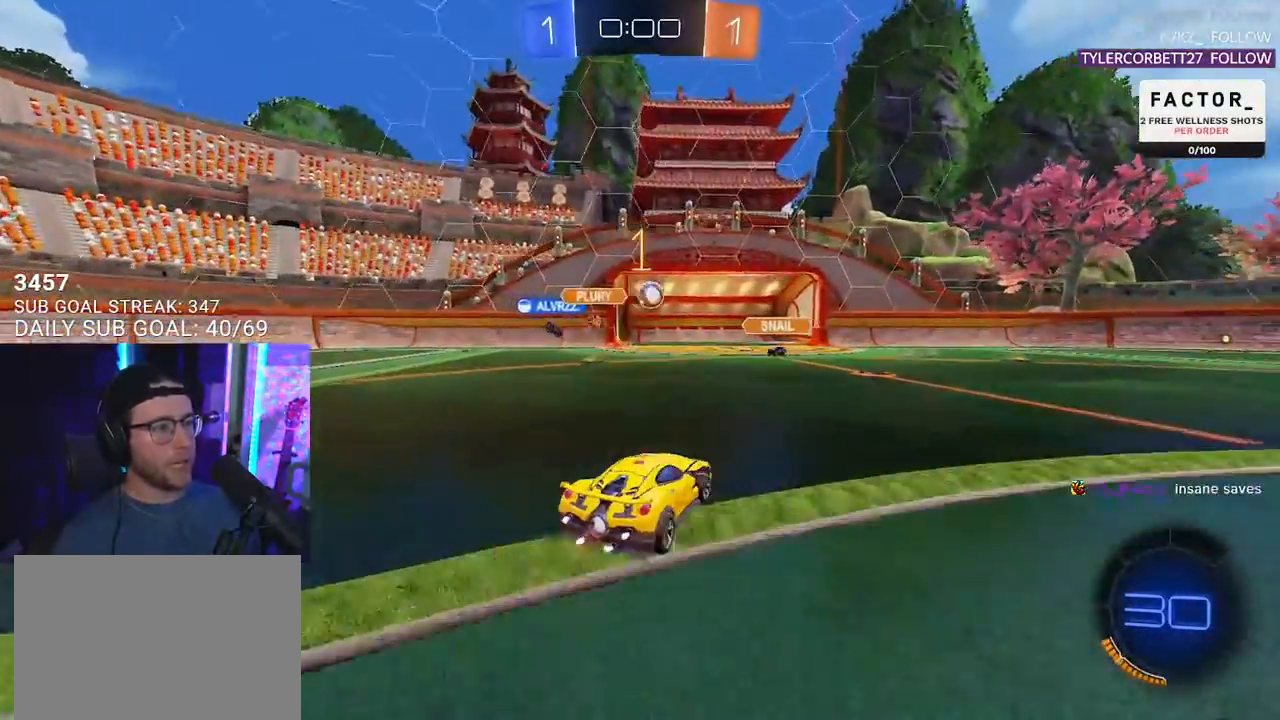
{"buttons": ["L2"], "left_stick": "left", "right_stick": "center", "events": [[17, "left_stick", "up-left"], [67, "left_stick", "center"], [250, "left_stick", "right"], [367, "left_stick", "center"], [483, "L2", "down"], [500, "R2", "up"], [500, "left_stick", "left"]]}
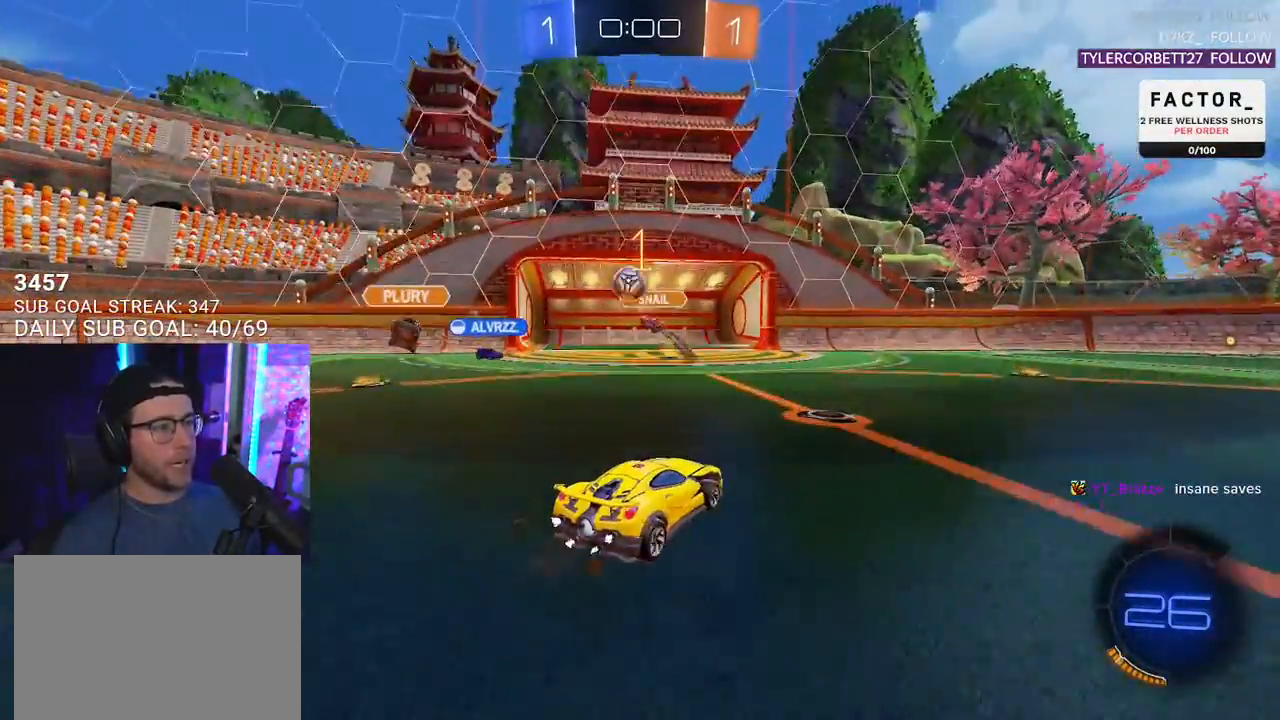
{"buttons": ["R2"], "left_stick": "left", "right_stick": "center", "events": [[267, "R2", "down"], [283, "L2", "up"]]}
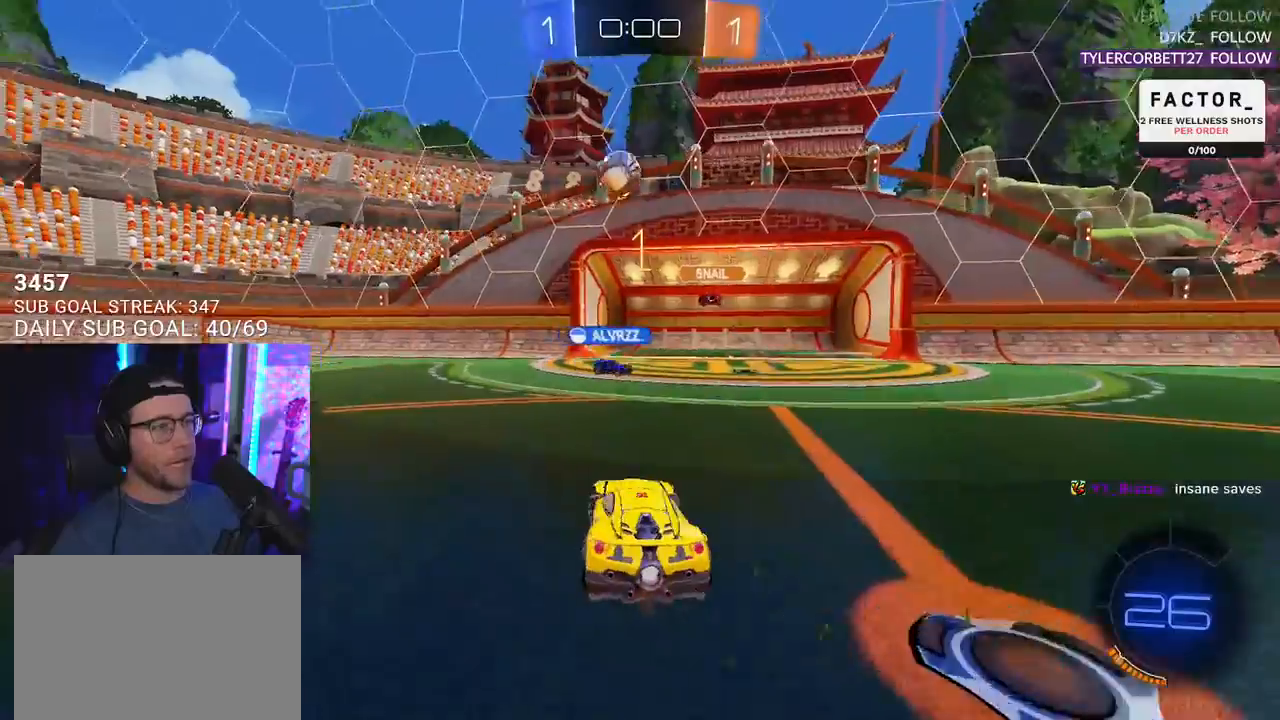
{"buttons": ["R2"], "left_stick": "center", "right_stick": "center", "events": [[317, "TRIANGLE", "down"], [400, "left_stick", "center"], [450, "TRIANGLE", "up"]]}
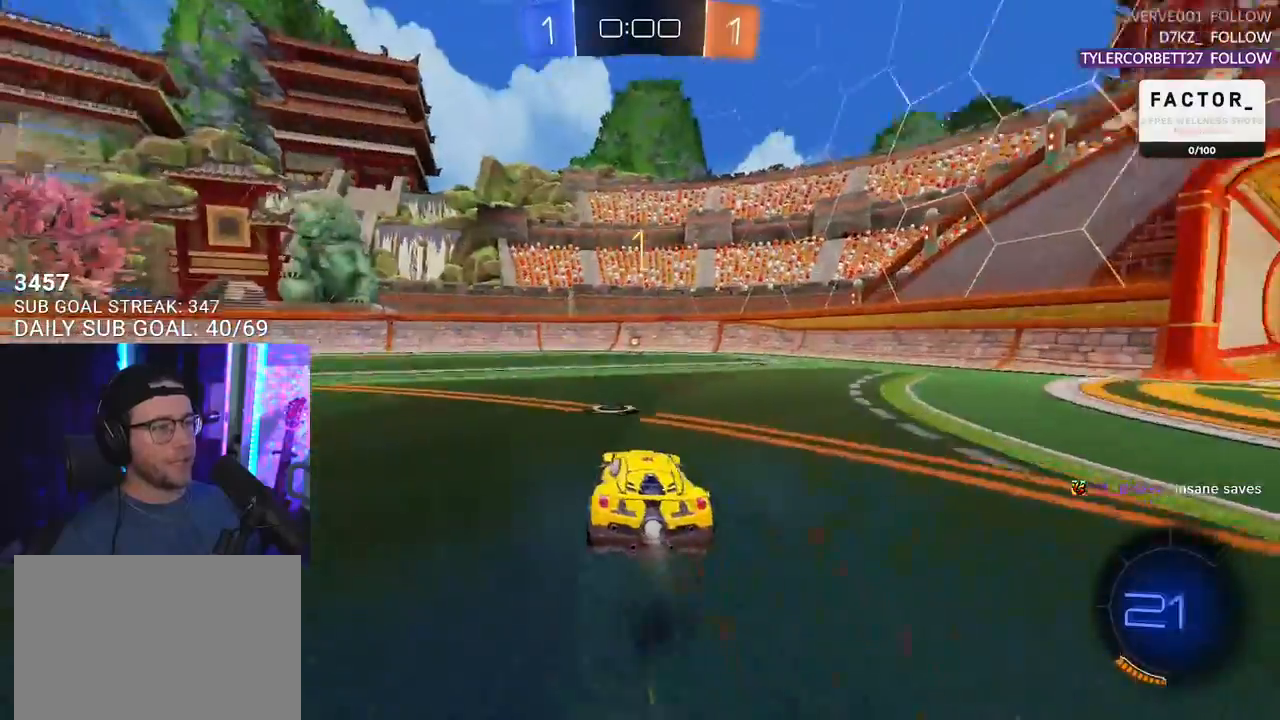
{"buttons": ["R2"], "left_stick": "center", "right_stick": "center", "events": [[167, "TRIANGLE", "down"], [200, "left_stick", "left"], [250, "left_stick", "center"], [267, "TRIANGLE", "up"]]}
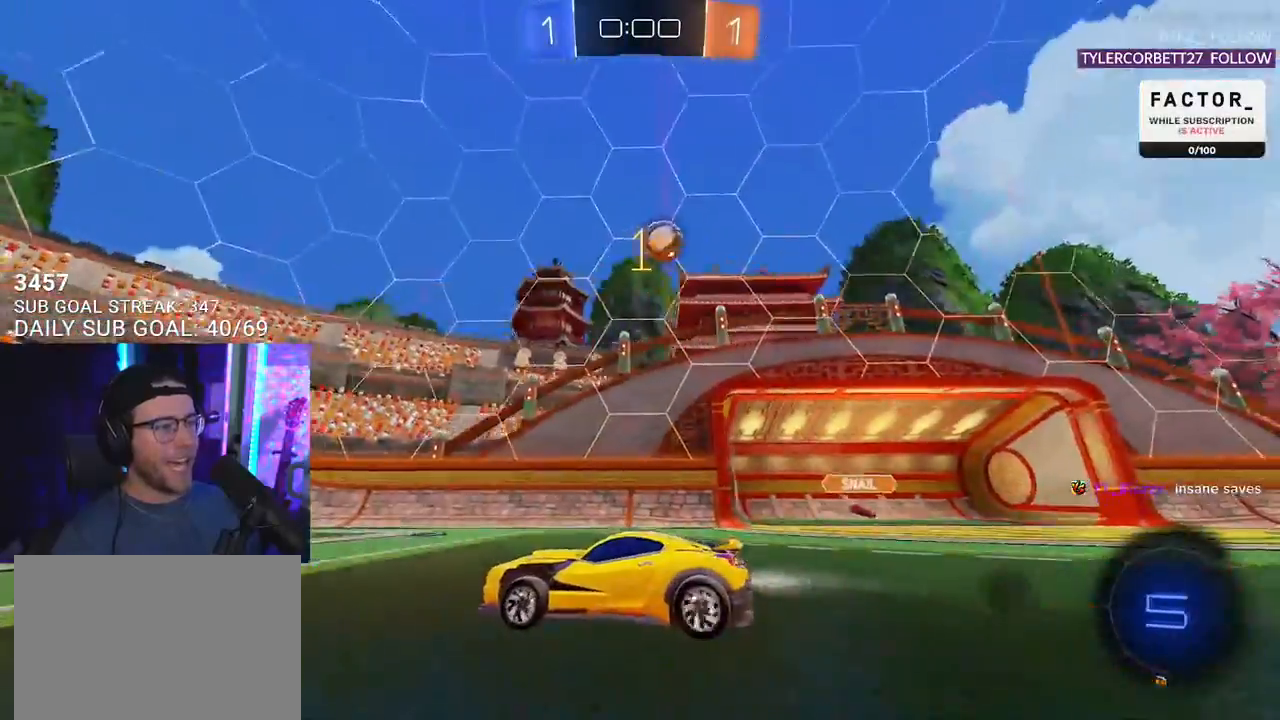
{"buttons": ["R2"], "left_stick": "center", "right_stick": "center", "events": [[150, "left_stick", "left"], [233, "left_stick", "center"]]}
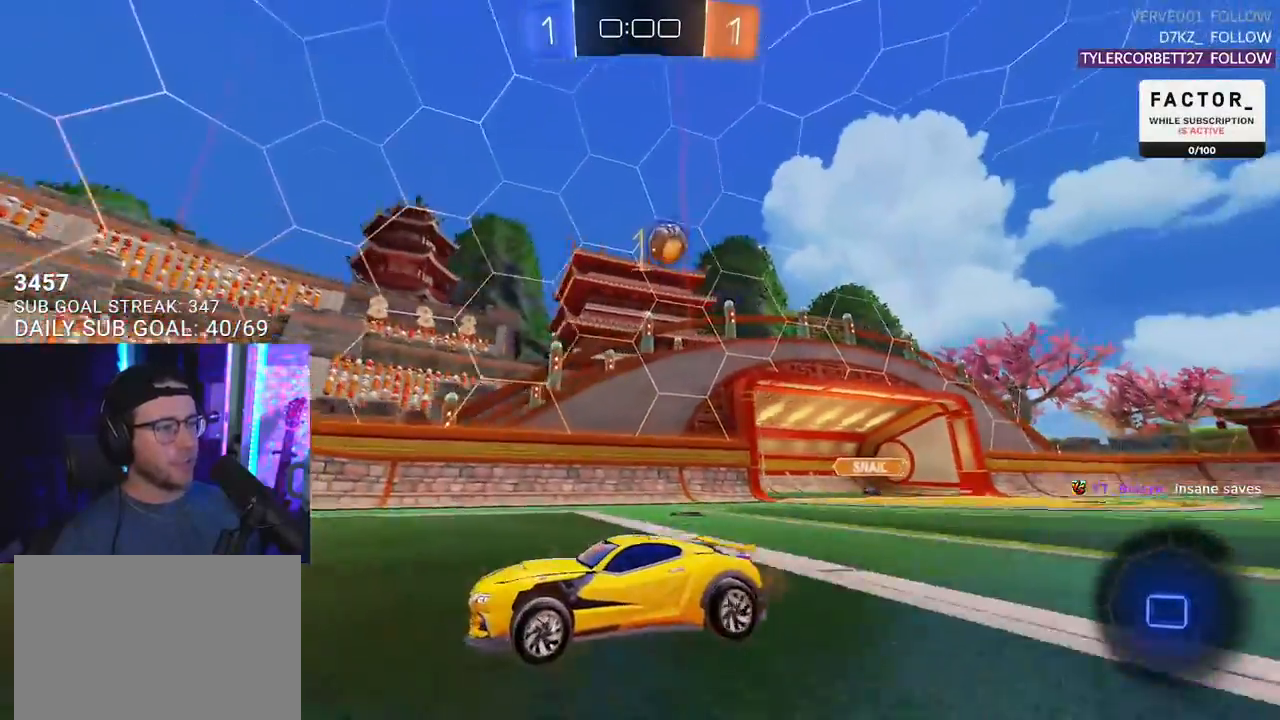
{"buttons": ["R2"], "left_stick": "right", "right_stick": "center", "events": [[67, "left_stick", "right"], [150, "SQUARE", "down"], [267, "SQUARE", "up"]]}
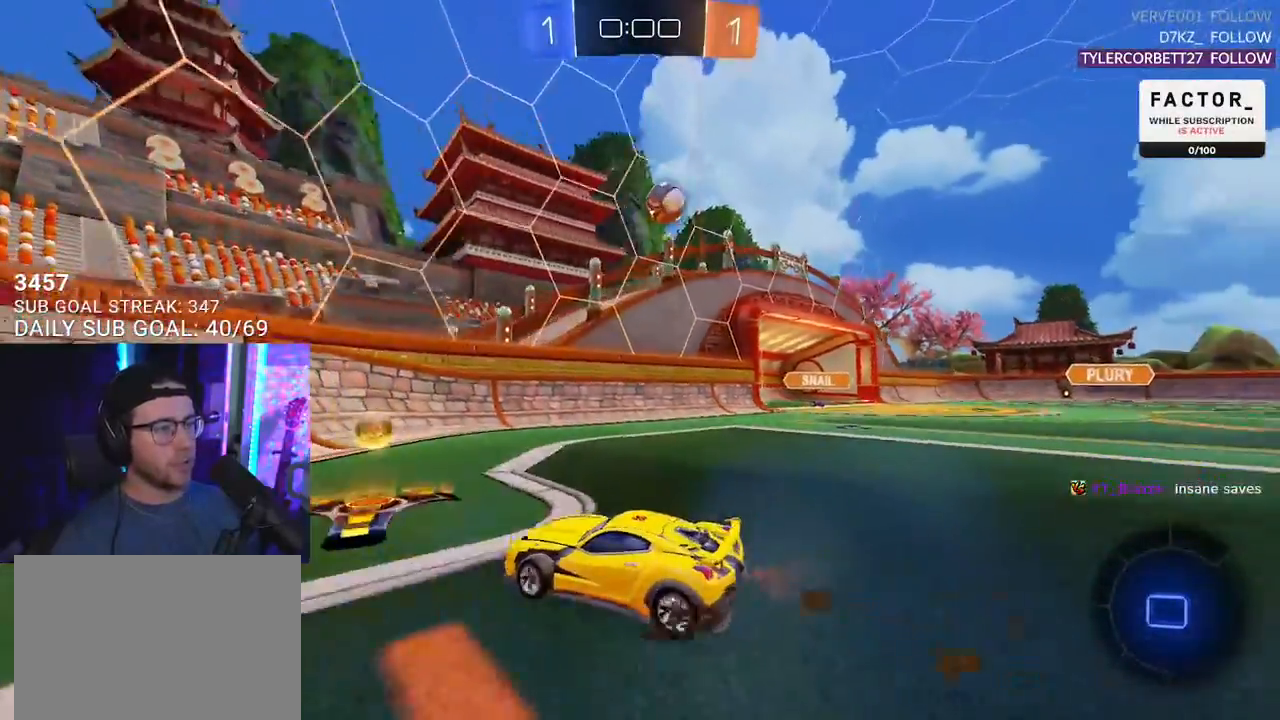
{"buttons": ["R2"], "left_stick": "center", "right_stick": "center", "events": [[417, "left_stick", "center"]]}